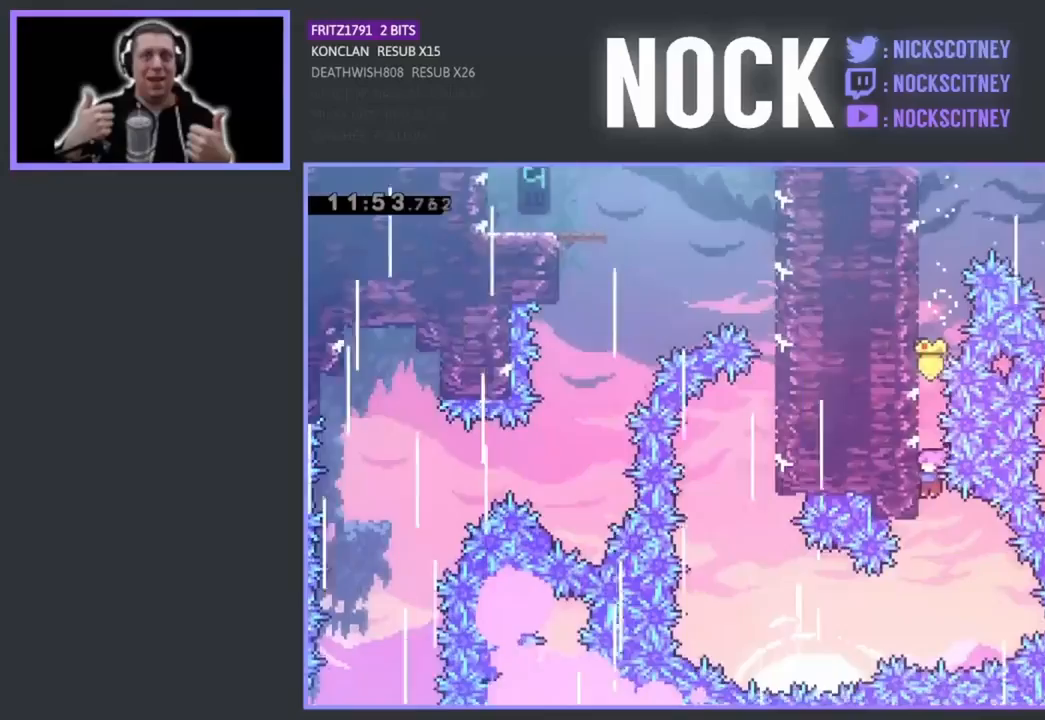
Gameplay with a controller (PlayStation layout); each line is a JSON object with the inputs held at the frame after it. "events" lists button and stick changes between this image and that frame as [ms after this image, input, new state], when the widget could be followed in between. Not read: right_stick.
{"buttons": ["CIRCLE", "DPAD_LEFT"], "left_stick": "center", "events": [[283, "DPAD_LEFT", "down"], [317, "CIRCLE", "down"]]}
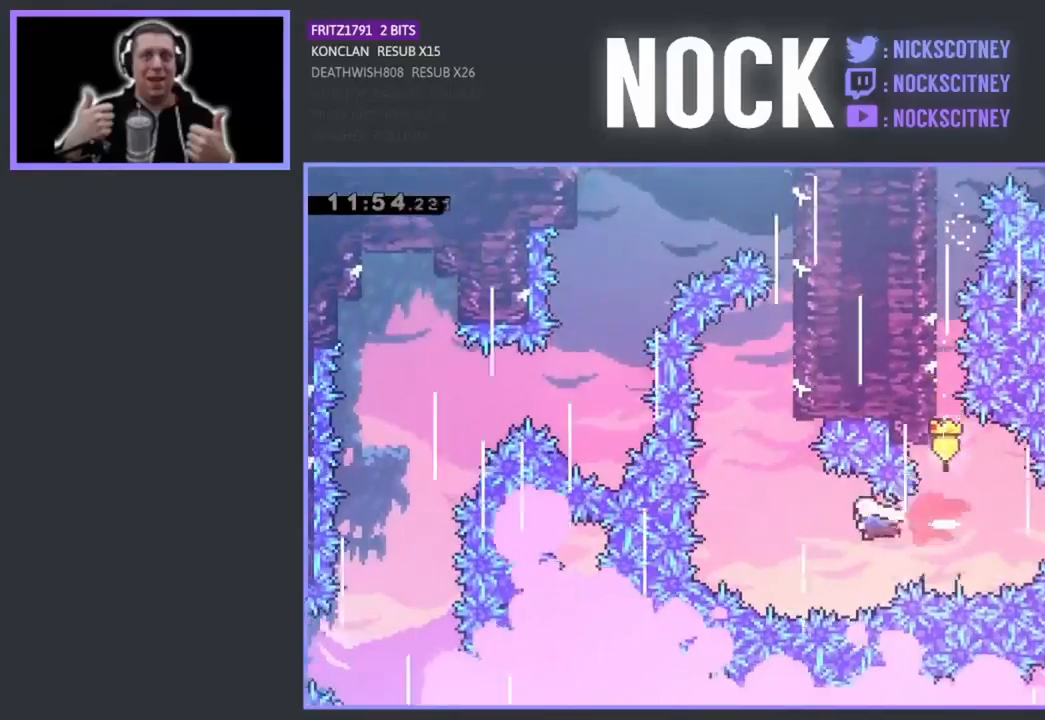
{"buttons": ["R2", "DPAD_UP"], "left_stick": "center", "events": [[17, "DPAD_LEFT", "up"], [33, "CIRCLE", "up"], [150, "DPAD_UP", "down"], [167, "CIRCLE", "down"], [233, "R2", "down"], [367, "CIRCLE", "up"]]}
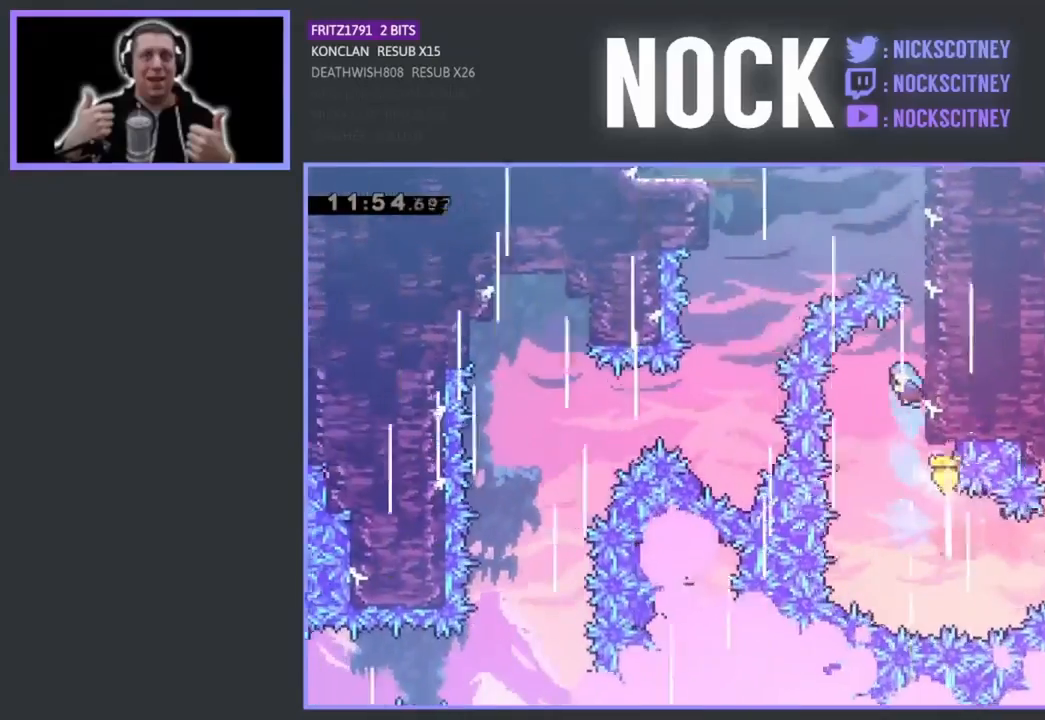
{"buttons": ["R2", "DPAD_UP"], "left_stick": "center", "events": [[17, "DPAD_RIGHT", "down"], [333, "DPAD_RIGHT", "up"]]}
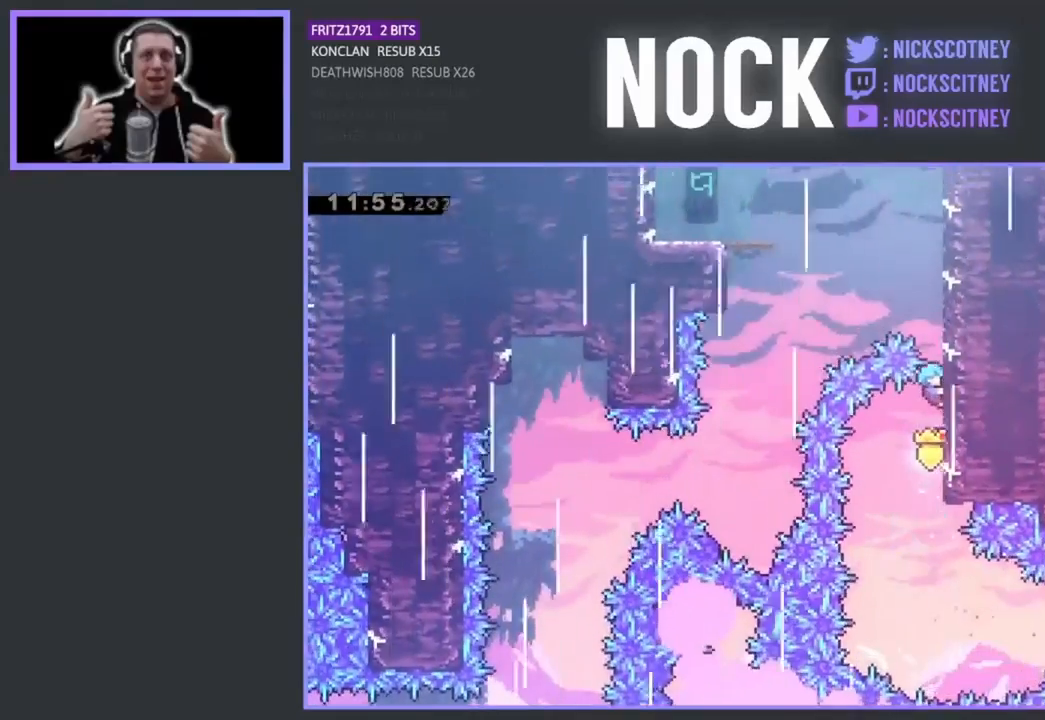
{"buttons": ["R2", "DPAD_UP"], "left_stick": "center", "events": []}
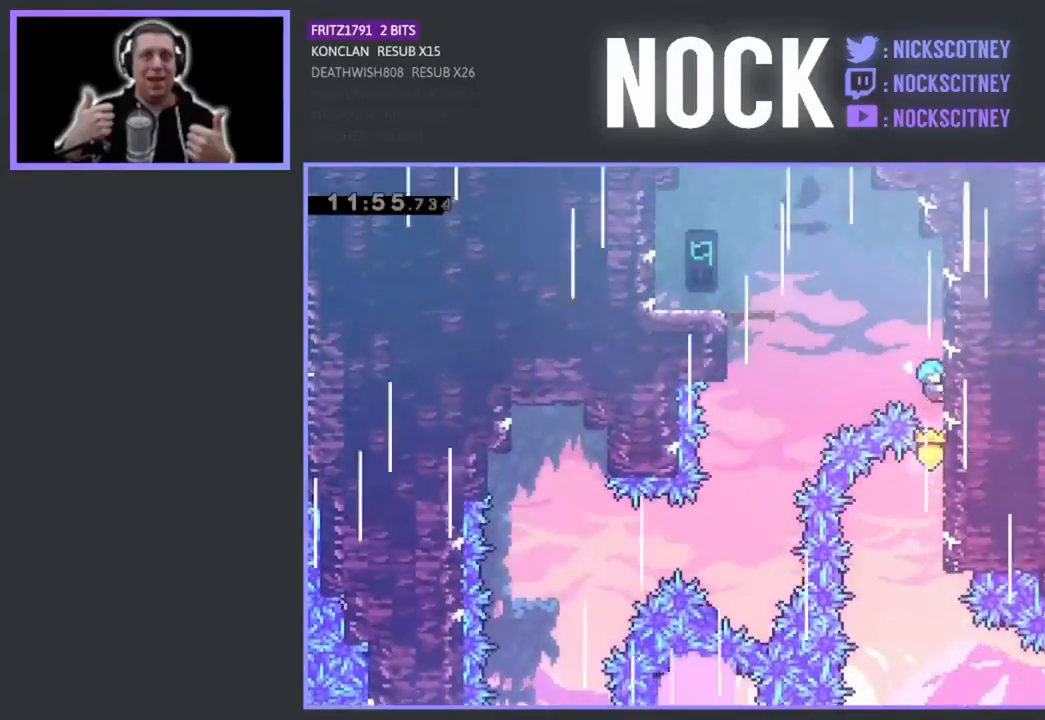
{"buttons": ["R2", "DPAD_LEFT"], "left_stick": "center", "events": [[333, "DPAD_LEFT", "down"], [400, "DPAD_UP", "up"]]}
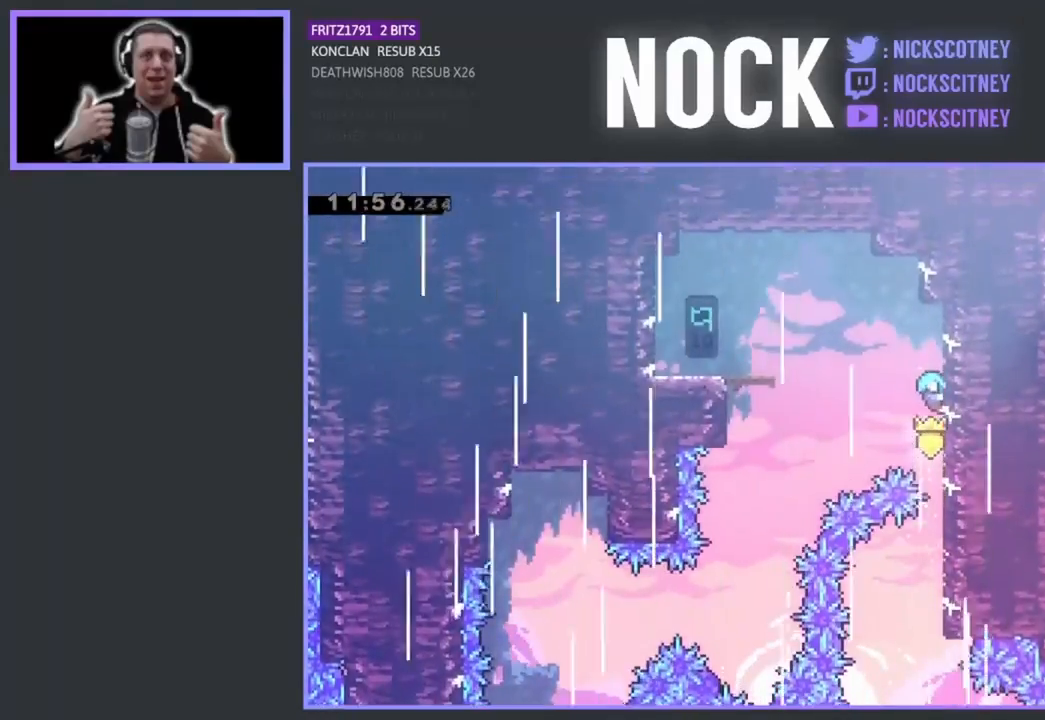
{"buttons": ["CROSS", "R2", "DPAD_LEFT"], "left_stick": "center", "events": [[117, "CROSS", "down"]]}
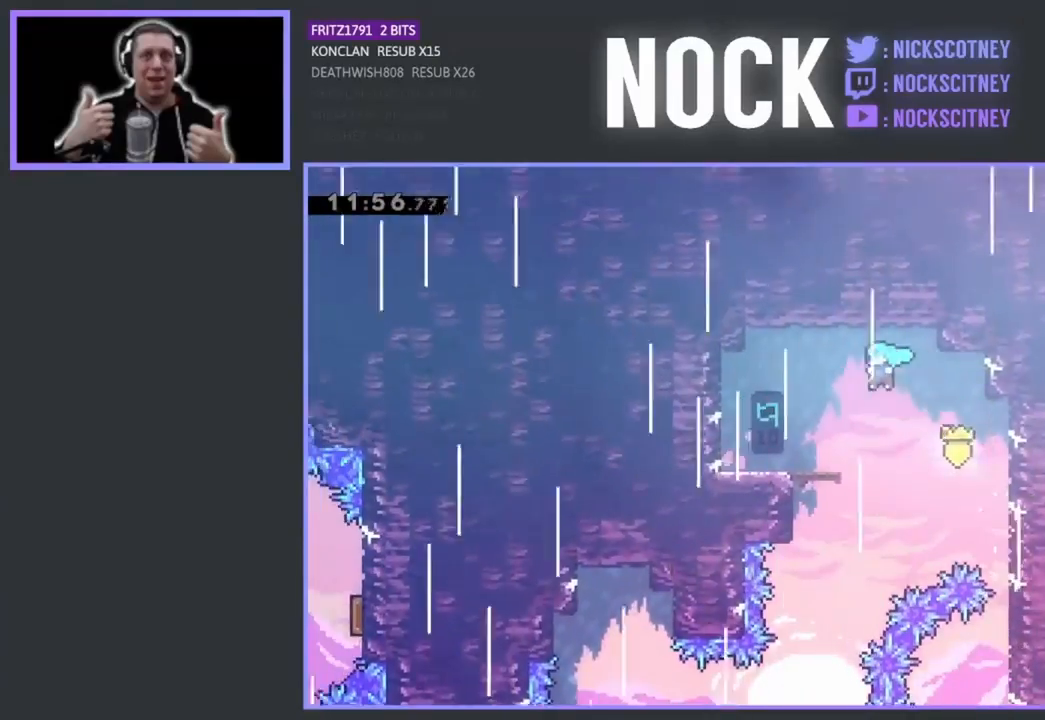
{"buttons": [], "left_stick": "center", "events": [[317, "CROSS", "up"], [317, "R2", "up"], [367, "DPAD_LEFT", "up"]]}
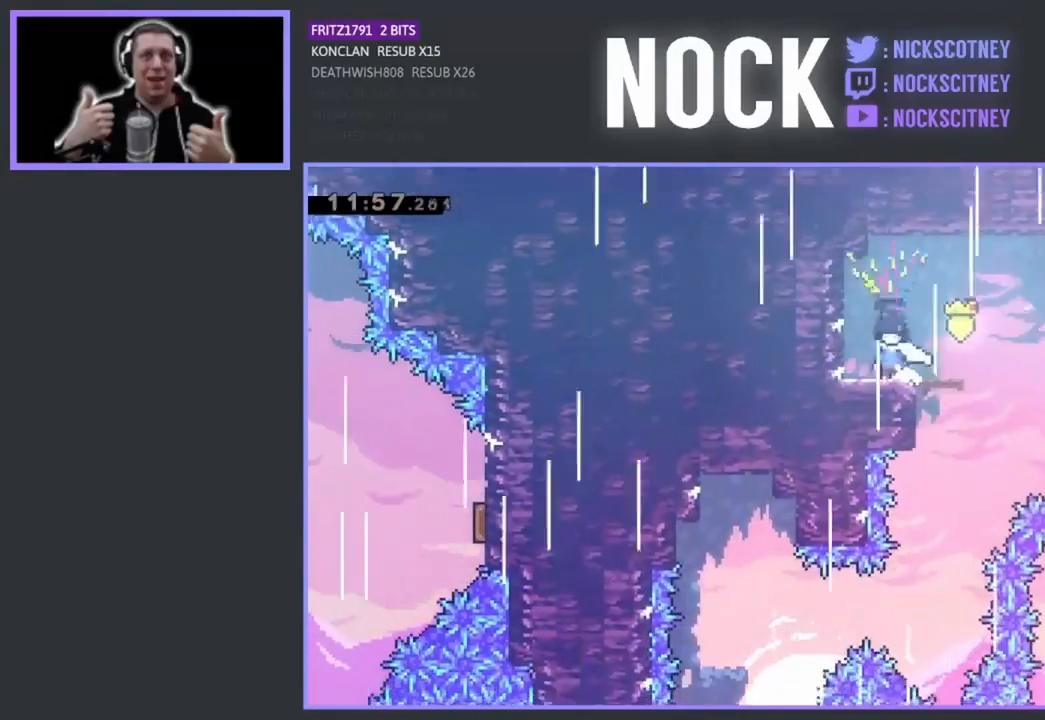
{"buttons": [], "left_stick": "center", "events": [[100, "DPAD_RIGHT", "down"], [200, "CROSS", "down"], [383, "CROSS", "up"], [450, "DPAD_RIGHT", "up"]]}
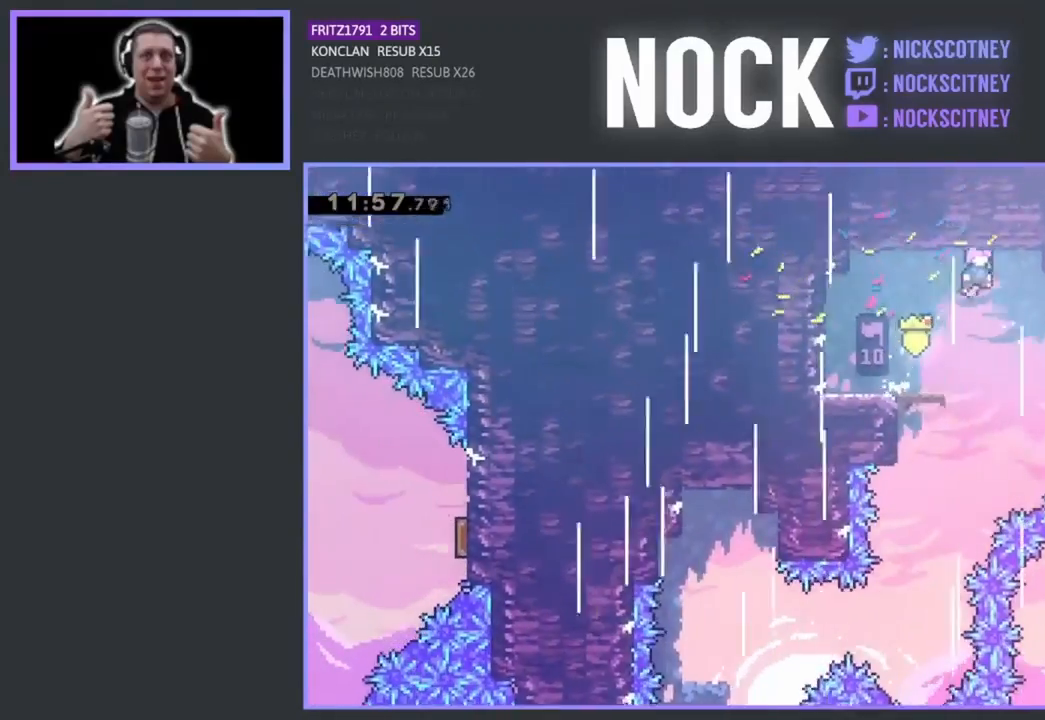
{"buttons": ["DPAD_LEFT"], "left_stick": "center", "events": [[467, "DPAD_LEFT", "down"]]}
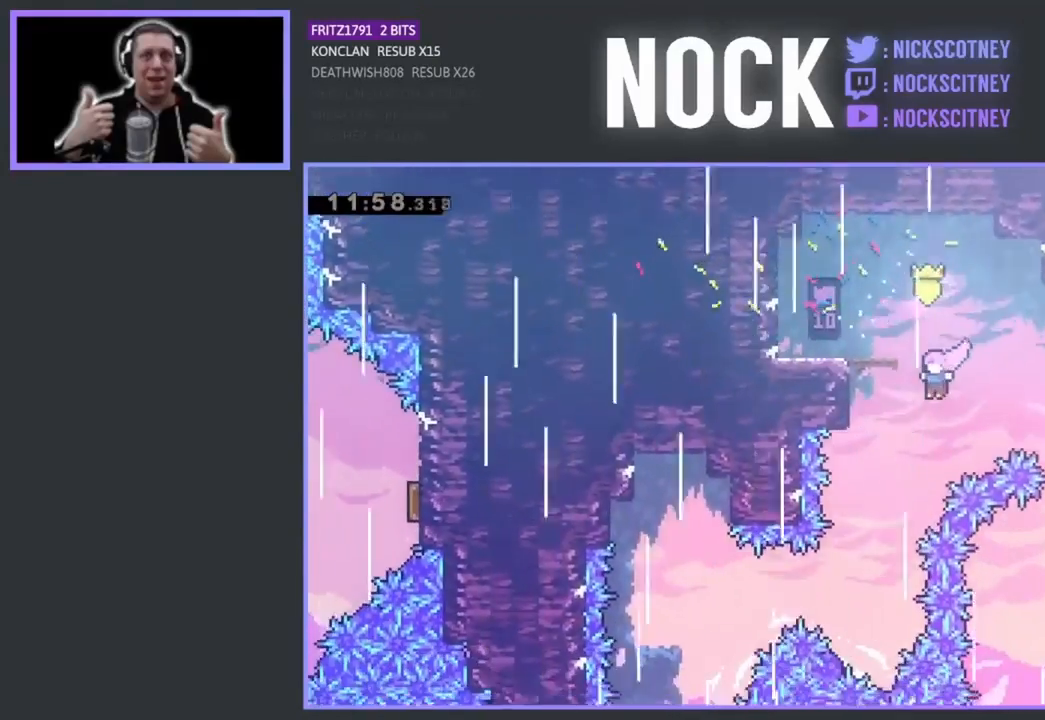
{"buttons": [], "left_stick": "center", "events": [[200, "DPAD_LEFT", "up"]]}
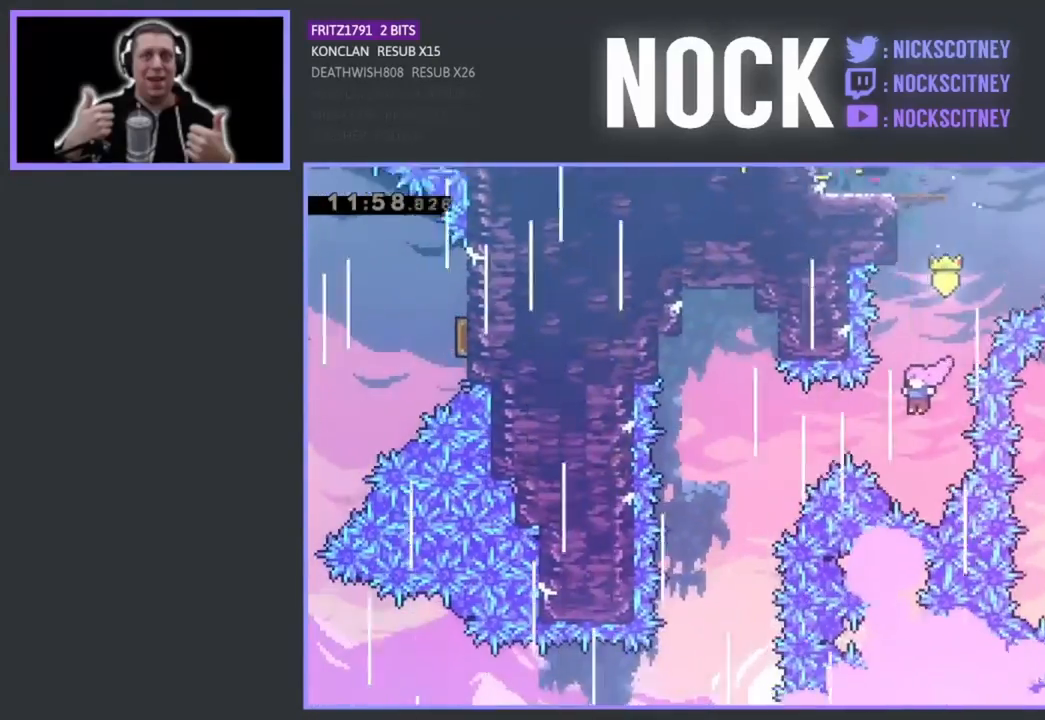
{"buttons": [], "left_stick": "center", "events": [[50, "DPAD_LEFT", "down"], [67, "CIRCLE", "down"], [233, "CIRCLE", "up"], [417, "DPAD_LEFT", "up"]]}
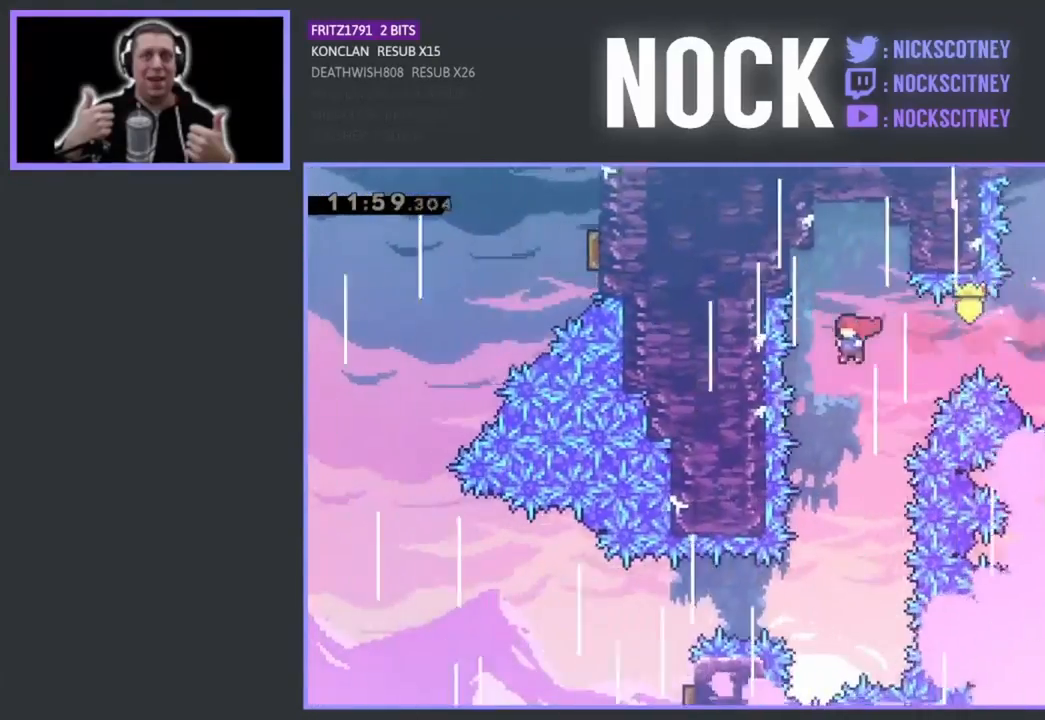
{"buttons": [], "left_stick": "center", "events": []}
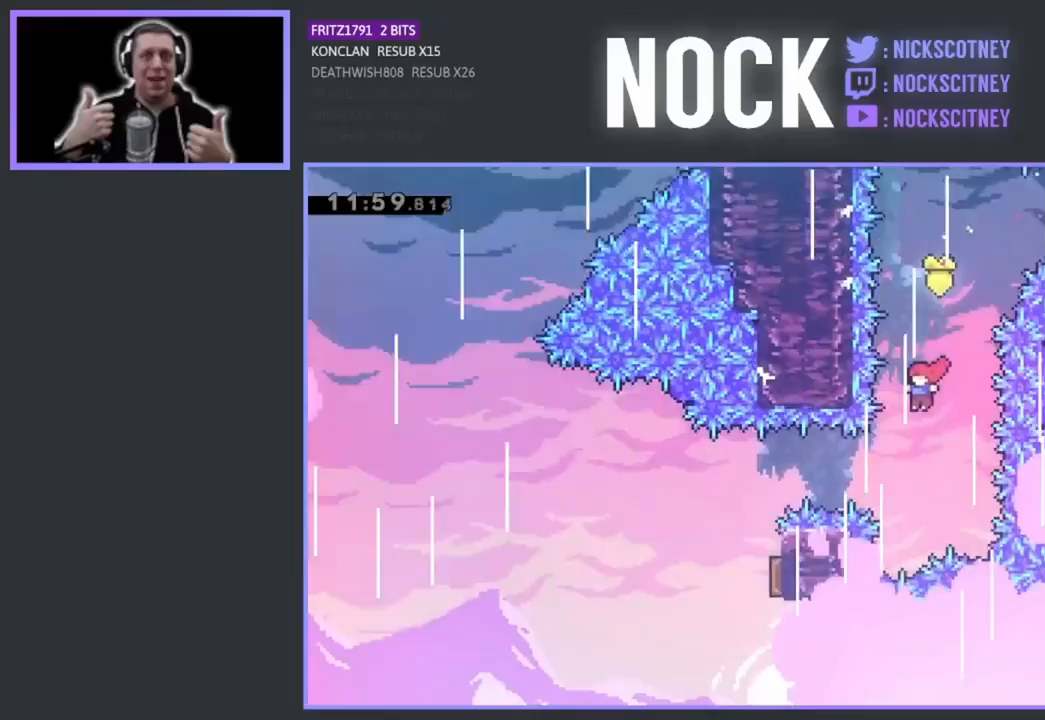
{"buttons": [], "left_stick": "center", "events": [[183, "CIRCLE", "down"], [183, "DPAD_LEFT", "down"], [333, "CIRCLE", "up"], [383, "DPAD_LEFT", "up"]]}
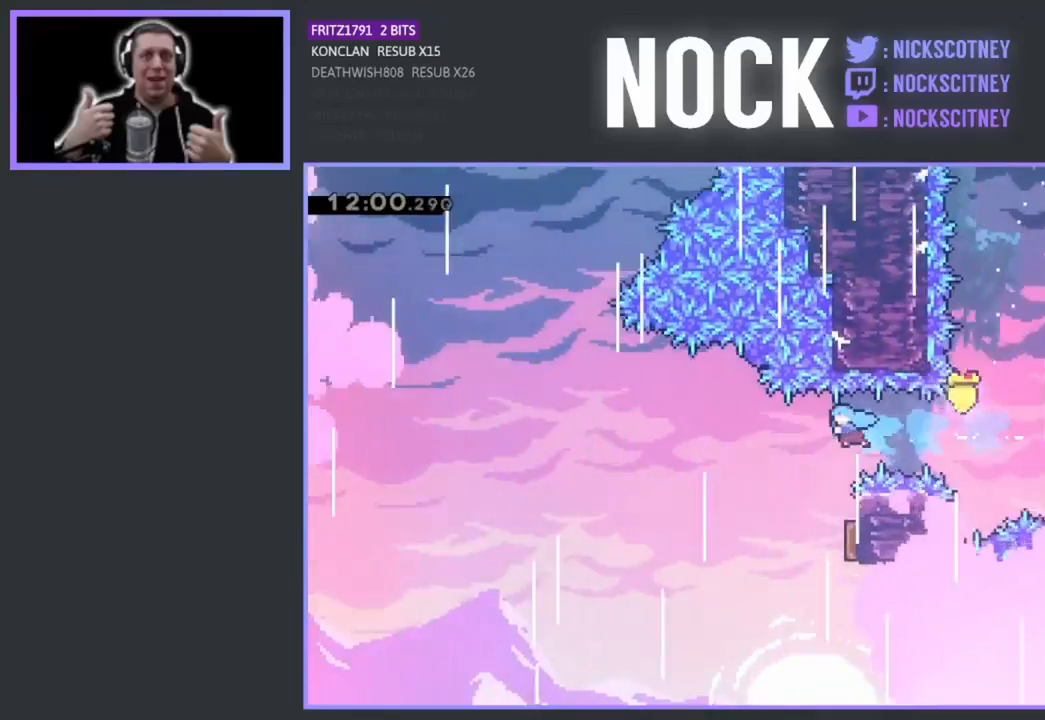
{"buttons": [], "left_stick": "center", "events": [[183, "DPAD_RIGHT", "down"], [417, "DPAD_UP", "down"], [450, "DPAD_RIGHT", "up"], [467, "DPAD_UP", "up"]]}
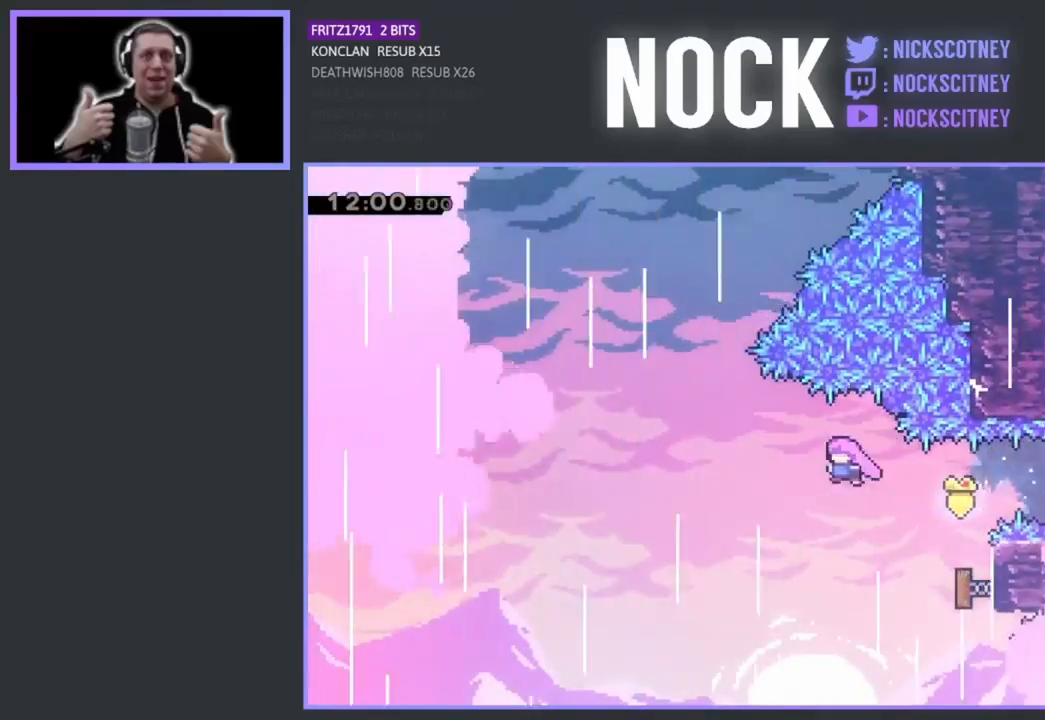
{"buttons": ["CIRCLE", "DPAD_UP"], "left_stick": "center", "events": [[17, "DPAD_LEFT", "down"], [167, "DPAD_LEFT", "up"], [267, "DPAD_UP", "down"], [317, "CIRCLE", "down"]]}
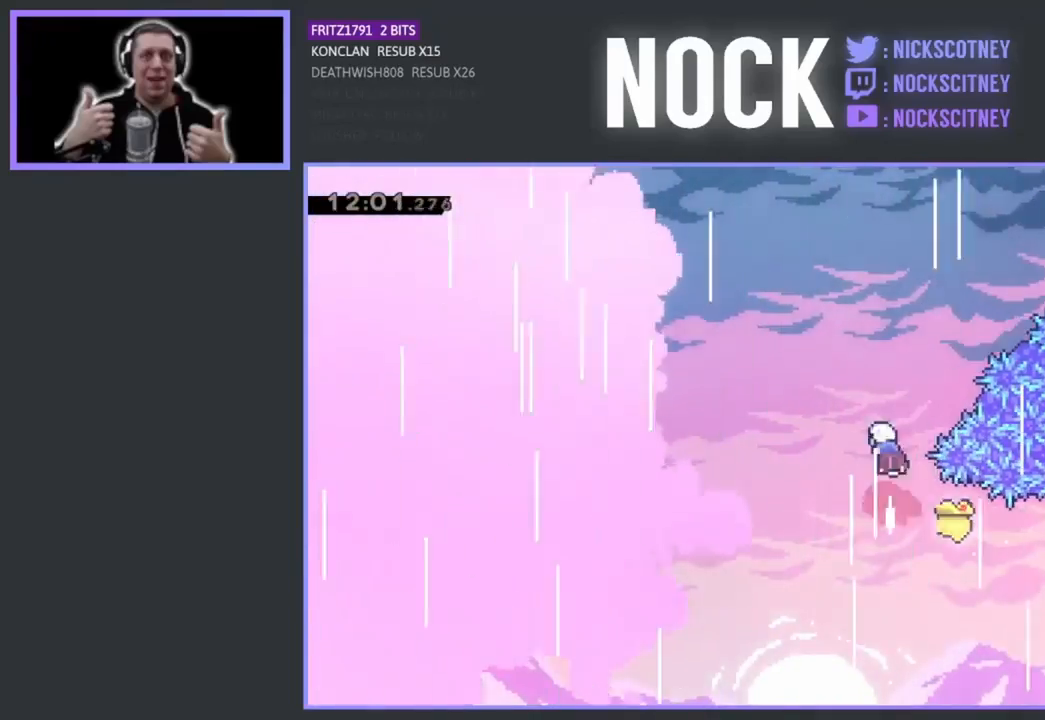
{"buttons": ["CIRCLE", "DPAD_UP", "DPAD_RIGHT"], "left_stick": "center", "events": [[67, "DPAD_RIGHT", "down"], [133, "CIRCLE", "up"], [250, "CIRCLE", "down"]]}
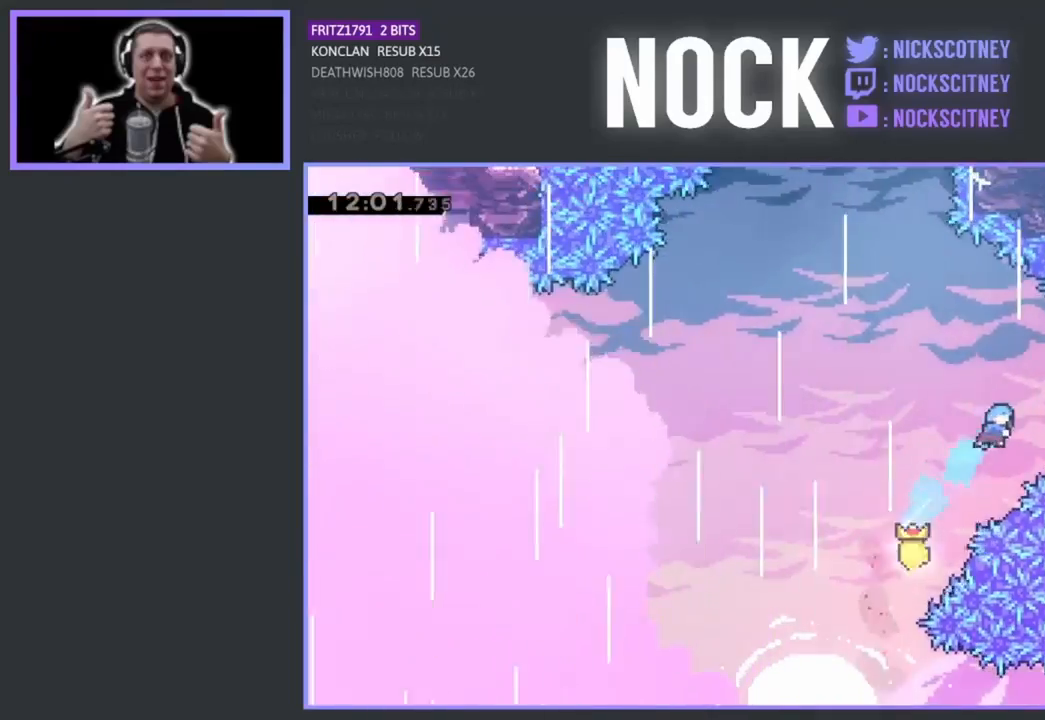
{"buttons": ["R2", "DPAD_UP"], "left_stick": "center", "events": [[50, "R2", "down"], [67, "CIRCLE", "up"], [250, "DPAD_RIGHT", "up"], [300, "DPAD_LEFT", "down"], [400, "DPAD_LEFT", "up"]]}
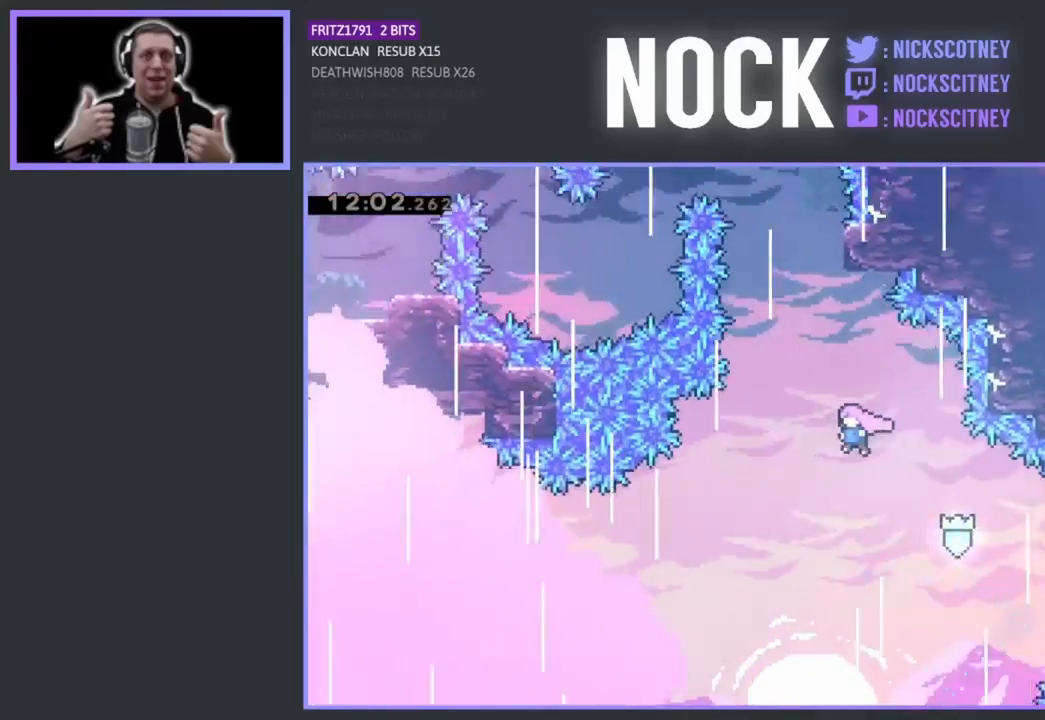
{"buttons": ["R2", "DPAD_UP", "DPAD_RIGHT"], "left_stick": "center", "events": [[117, "CIRCLE", "down"], [383, "CIRCLE", "up"], [383, "DPAD_RIGHT", "down"]]}
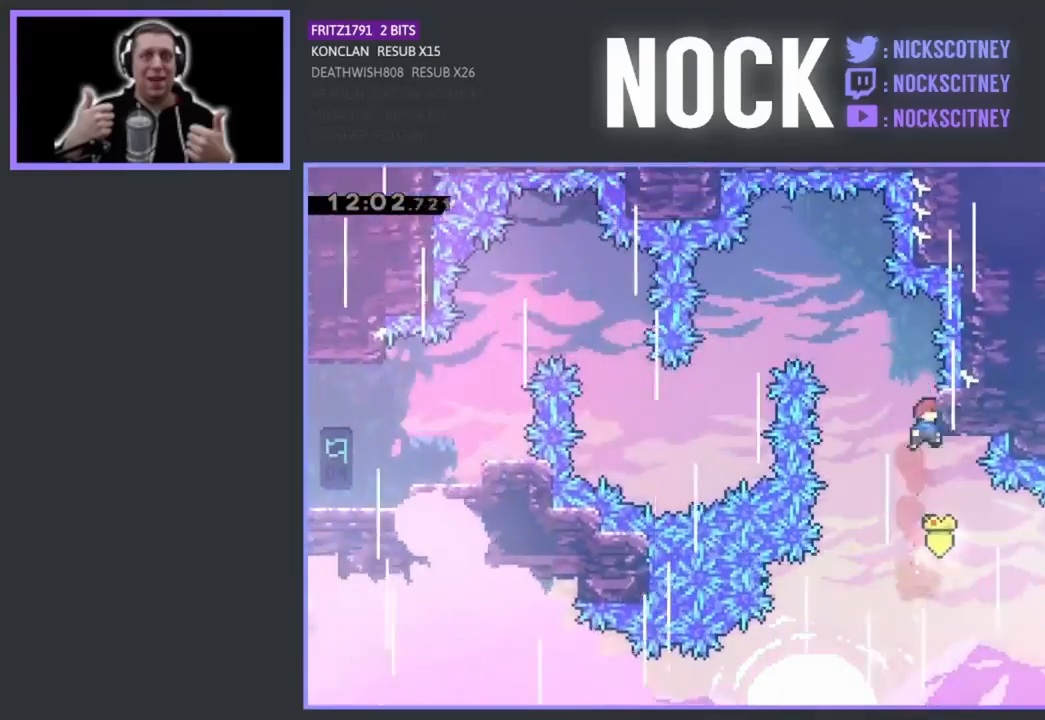
{"buttons": ["CROSS", "R2", "DPAD_UP", "DPAD_LEFT"], "left_stick": "center", "events": [[83, "DPAD_RIGHT", "up"], [233, "DPAD_LEFT", "down"], [283, "CROSS", "down"]]}
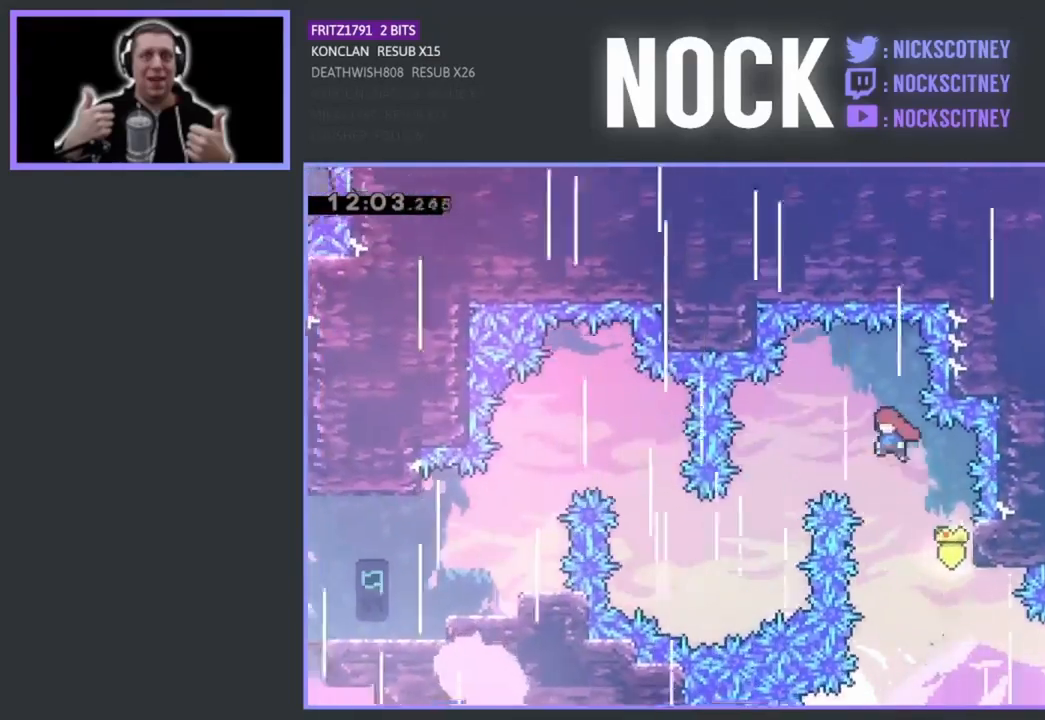
{"buttons": ["DPAD_UP", "DPAD_LEFT"], "left_stick": "center", "events": [[83, "CROSS", "up"], [83, "R2", "up"]]}
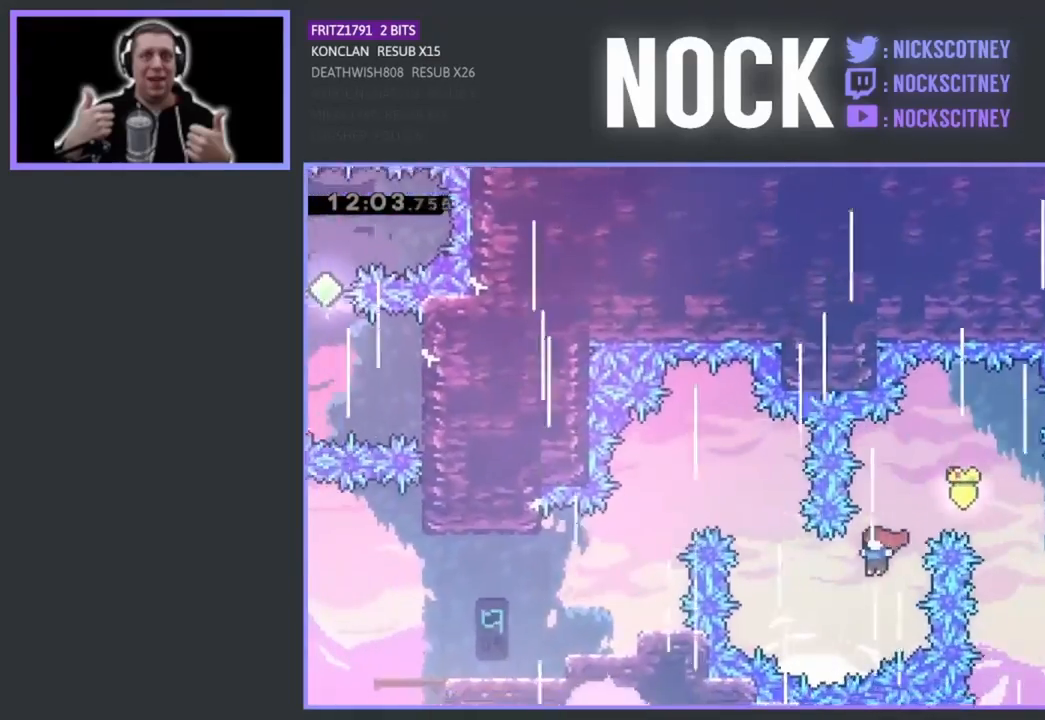
{"buttons": ["DPAD_UP", "DPAD_LEFT"], "left_stick": "center", "events": [[100, "CIRCLE", "down"], [417, "CIRCLE", "up"]]}
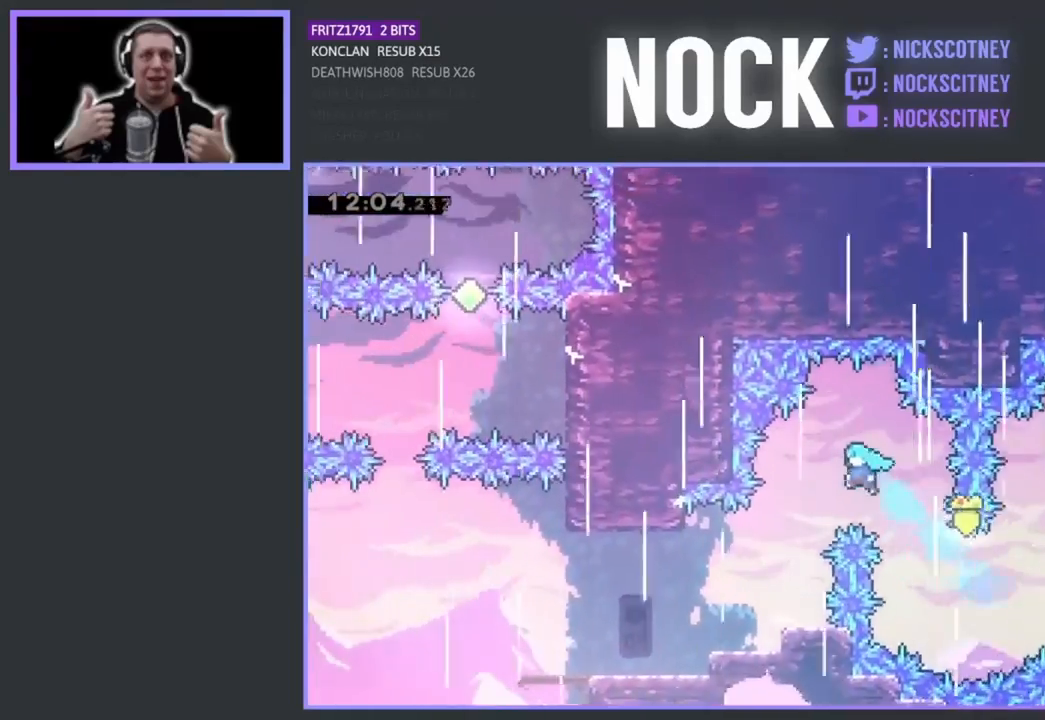
{"buttons": ["DPAD_LEFT"], "left_stick": "center", "events": [[350, "DPAD_UP", "up"]]}
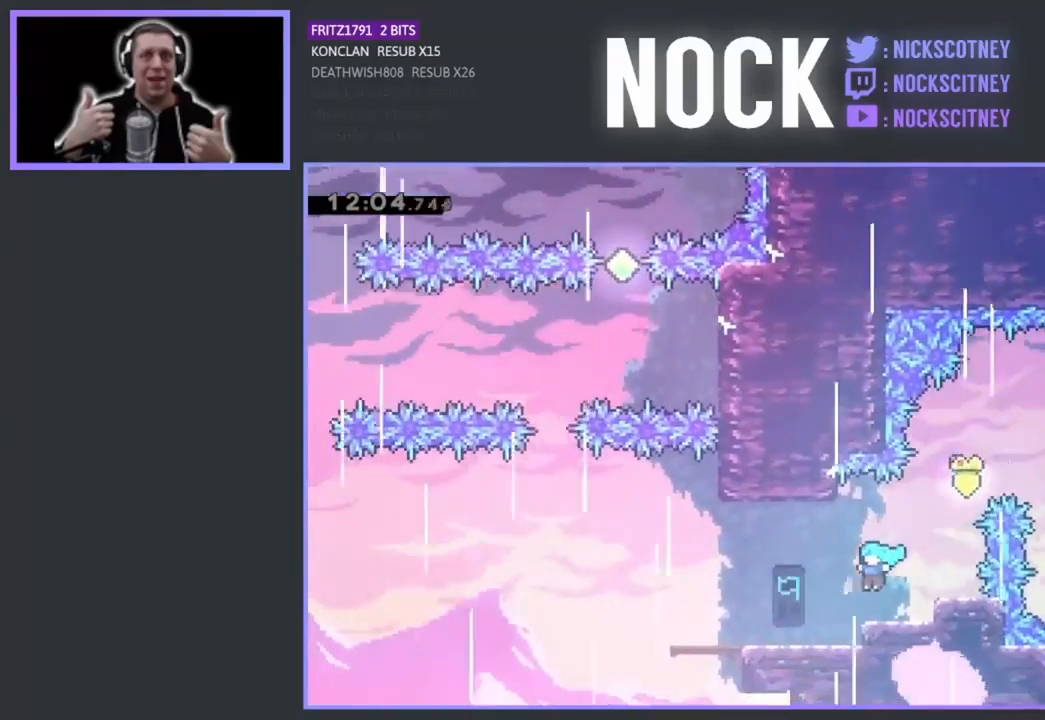
{"buttons": [], "left_stick": "center", "events": [[367, "DPAD_LEFT", "up"]]}
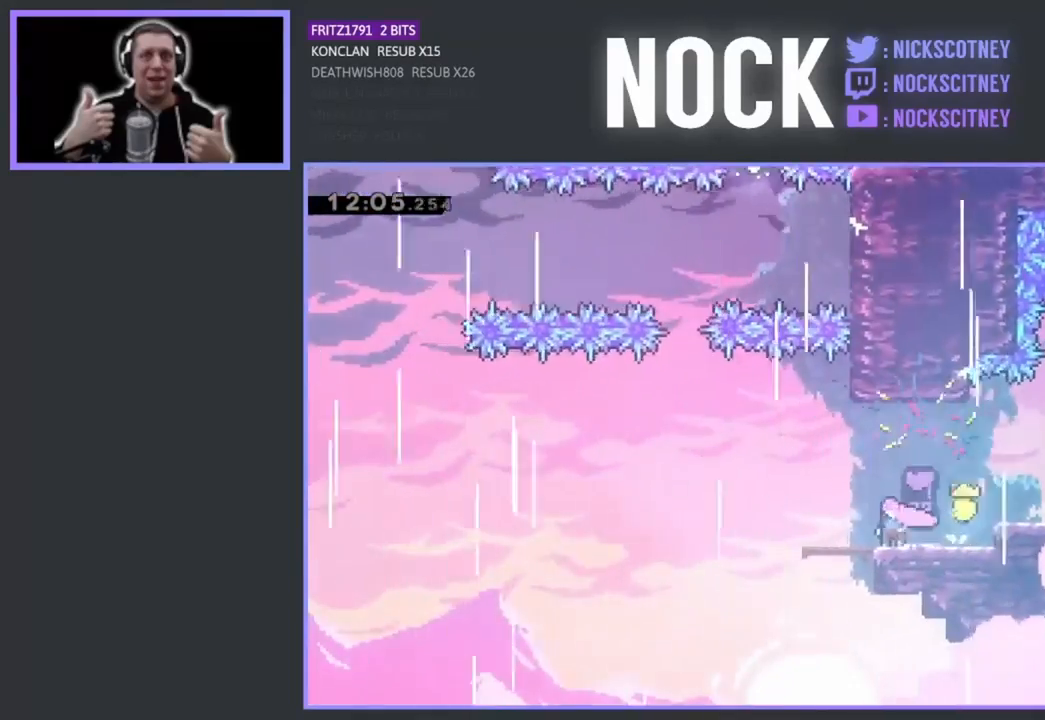
{"buttons": ["DPAD_LEFT"], "left_stick": "center", "events": [[283, "DPAD_LEFT", "down"]]}
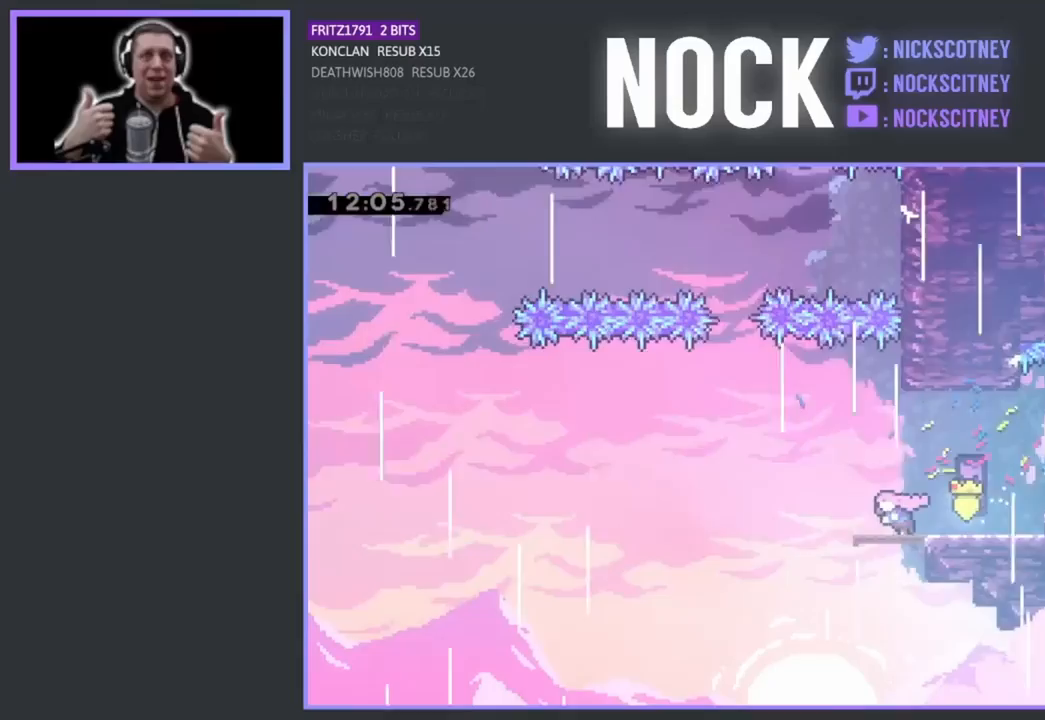
{"buttons": ["CROSS"], "left_stick": "center", "events": [[150, "CROSS", "down"], [467, "DPAD_LEFT", "up"]]}
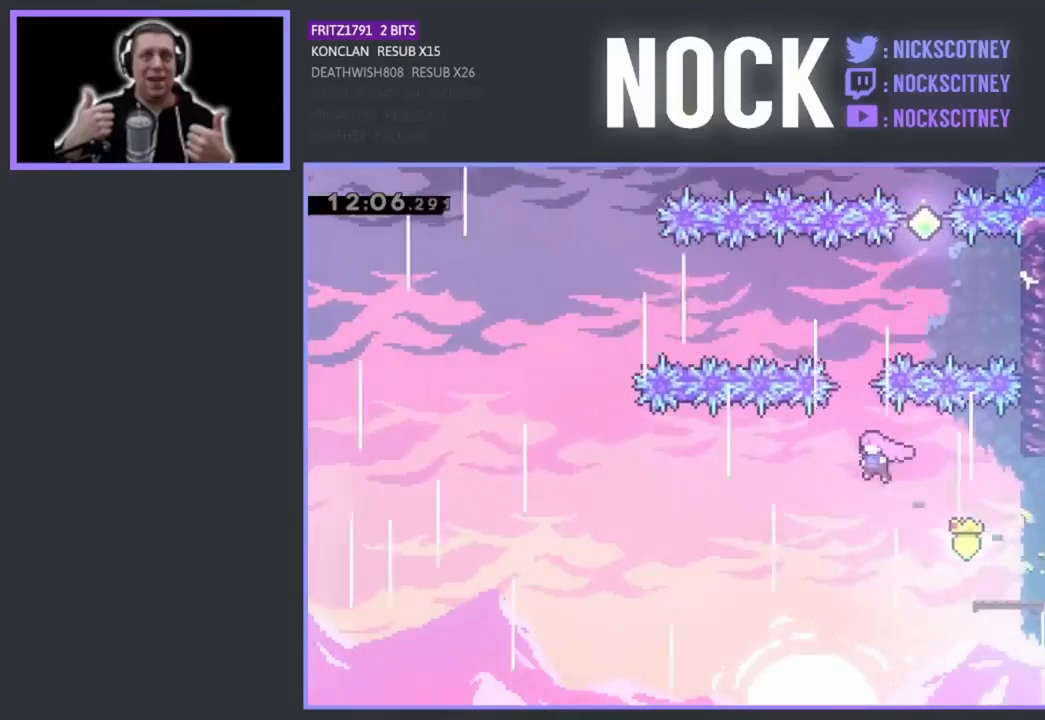
{"buttons": ["DPAD_RIGHT"], "left_stick": "center", "events": [[17, "CROSS", "up"], [83, "DPAD_UP", "down"], [150, "CIRCLE", "down"], [383, "DPAD_UP", "up"], [450, "CIRCLE", "up"], [467, "DPAD_RIGHT", "down"]]}
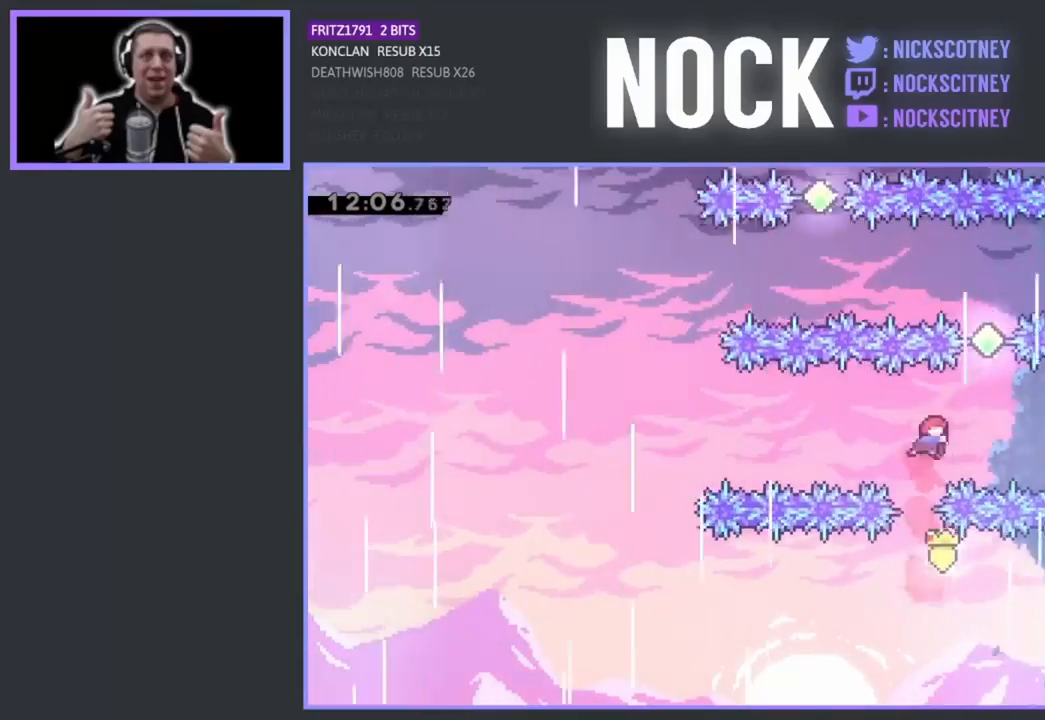
{"buttons": ["CIRCLE", "DPAD_UP"], "left_stick": "center", "events": [[217, "DPAD_RIGHT", "up"], [283, "CIRCLE", "down"], [283, "DPAD_UP", "down"]]}
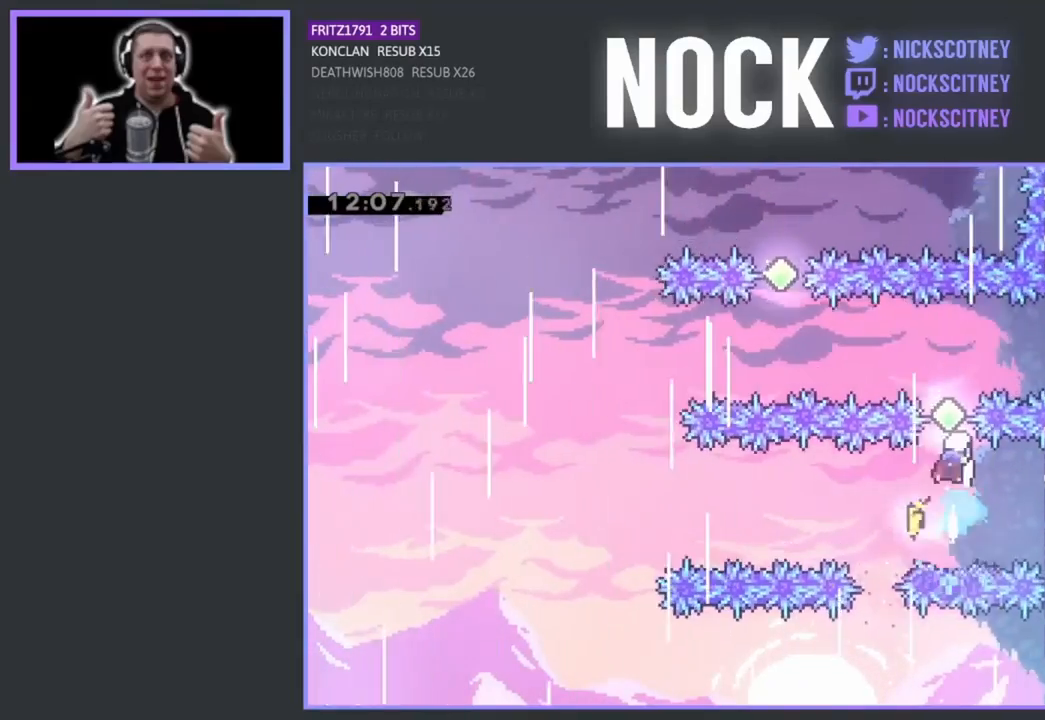
{"buttons": [], "left_stick": "center", "events": [[100, "DPAD_UP", "up"], [150, "CIRCLE", "up"], [300, "DPAD_LEFT", "down"], [333, "CIRCLE", "down"], [483, "DPAD_LEFT", "up"], [500, "CIRCLE", "up"]]}
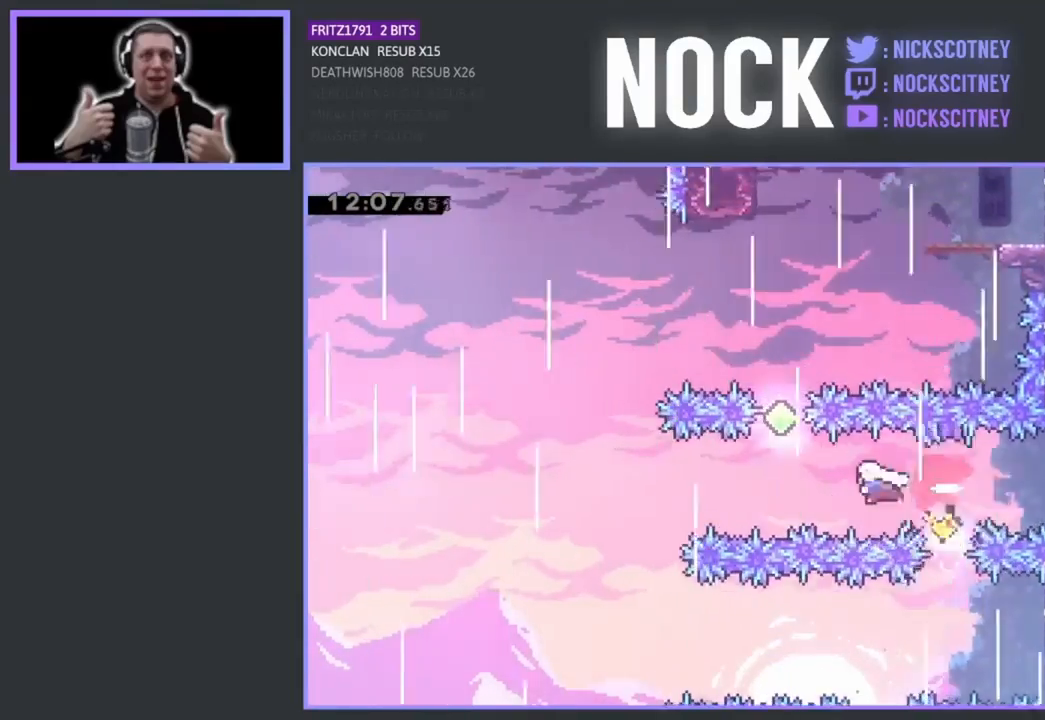
{"buttons": [], "left_stick": "center", "events": [[117, "DPAD_UP", "down"], [150, "CIRCLE", "down"], [383, "CIRCLE", "up"], [467, "DPAD_UP", "up"]]}
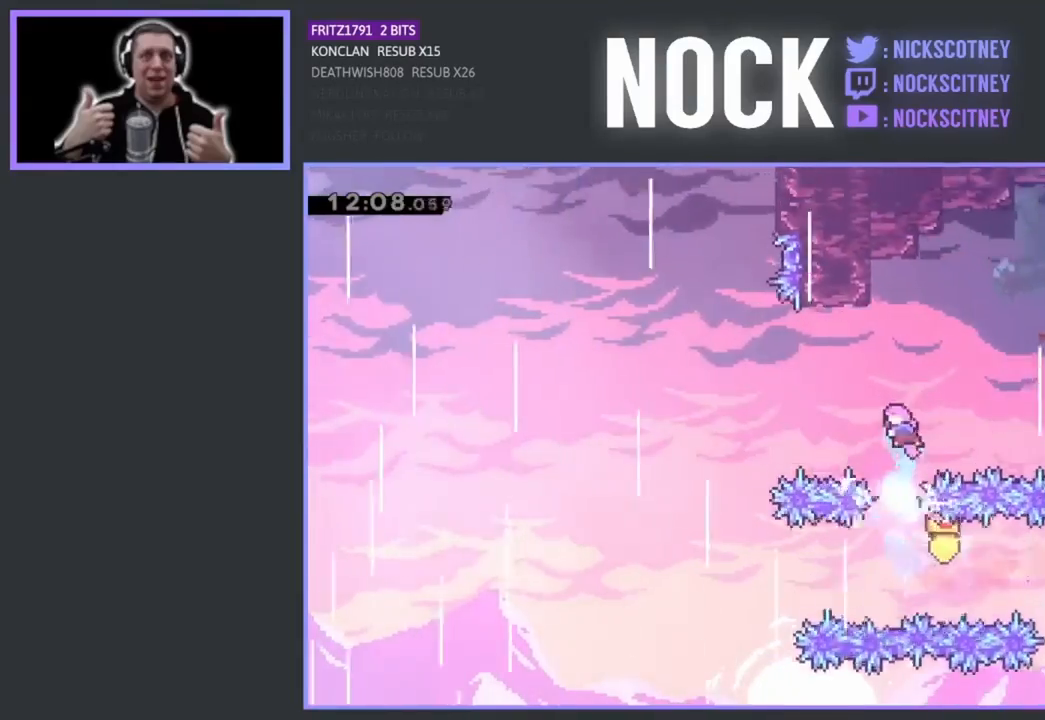
{"buttons": ["DPAD_UP", "DPAD_RIGHT"], "left_stick": "center", "events": [[83, "DPAD_RIGHT", "down"], [167, "DPAD_UP", "down"], [217, "CIRCLE", "down"], [433, "CIRCLE", "up"]]}